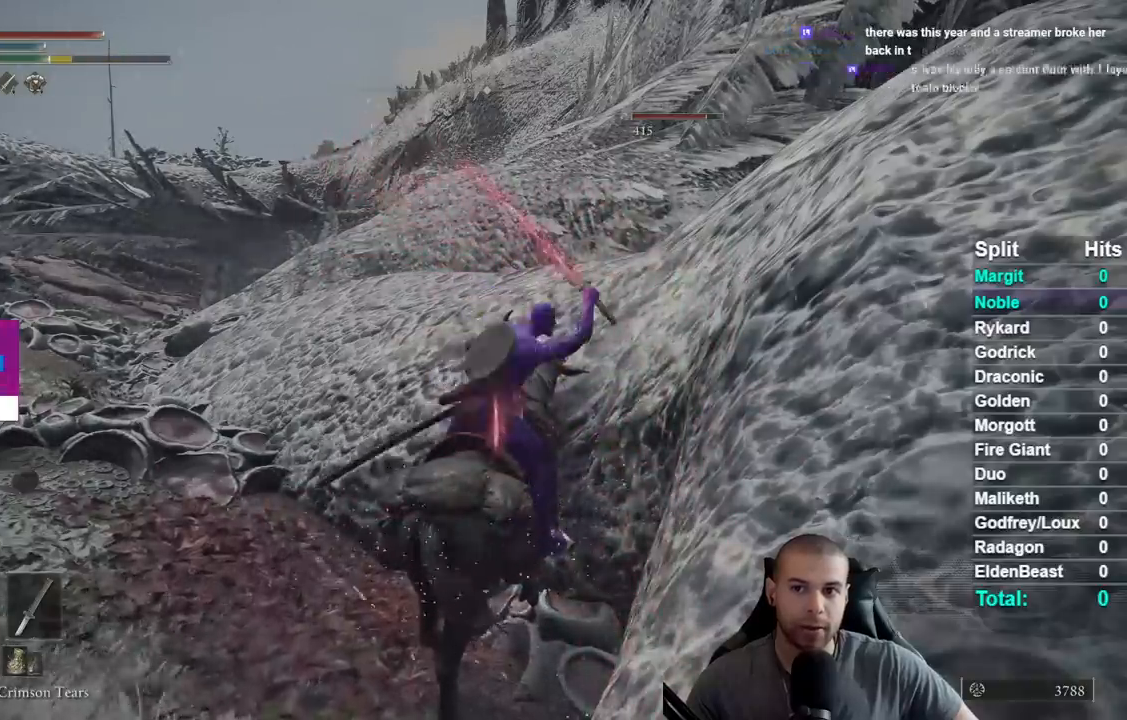
Gameplay with a controller (Xbox layout); each line is a JSON object with the inputs held at the frame after it. "events" lists button and stick changes between this image and that frame as [ms after this image, input, new state], when the widget could be followed in between.
{"buttons": ["R1"], "left_stick": "center", "right_stick": "center", "events": [[17, "R1", "up"], [183, "R1", "down"], [317, "R1", "up"], [400, "R1", "down"]]}
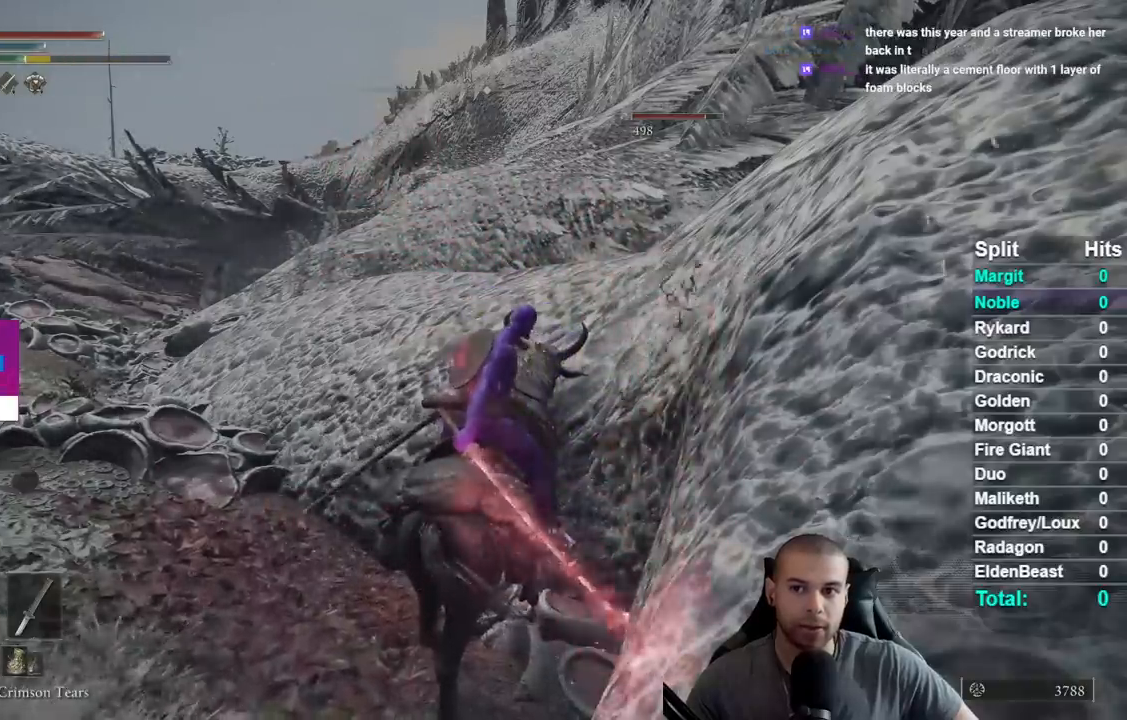
{"buttons": [], "left_stick": "center", "right_stick": "center", "events": [[17, "R1", "up"], [133, "R1", "down"], [233, "R1", "up"], [333, "R1", "down"], [417, "R1", "up"]]}
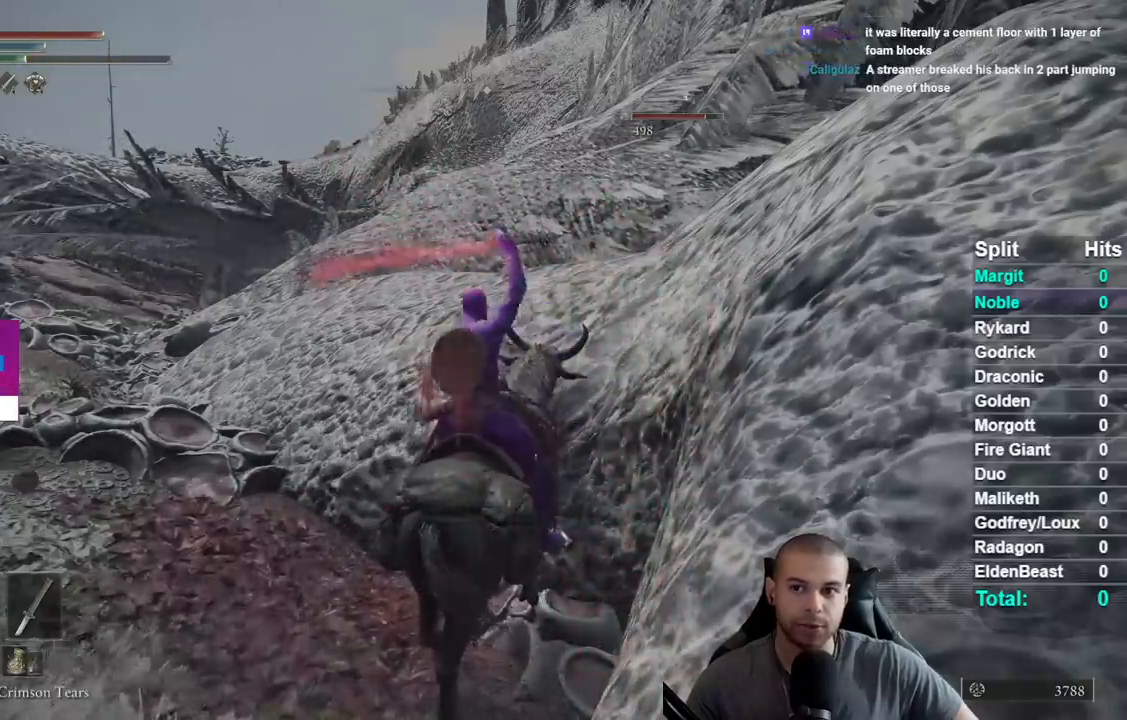
{"buttons": [], "left_stick": "center", "right_stick": "center", "events": [[33, "R1", "down"], [100, "R1", "up"], [200, "R1", "down"], [300, "R1", "up"], [400, "R1", "down"], [500, "R1", "up"]]}
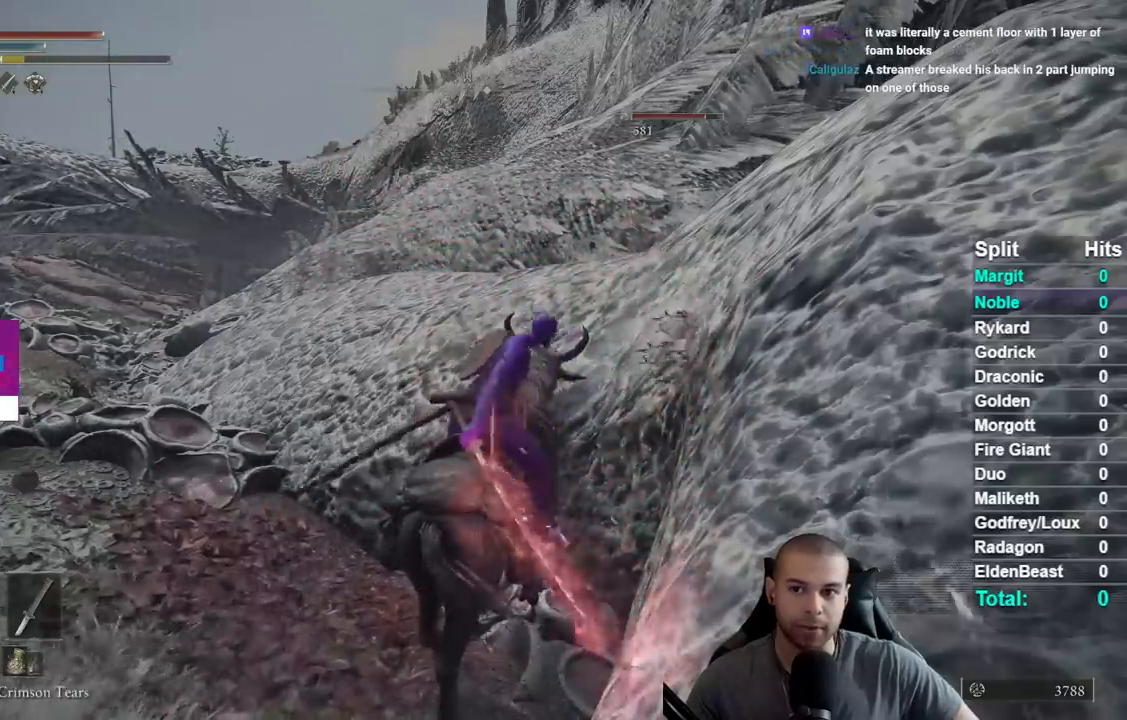
{"buttons": ["R1"], "left_stick": "center", "right_stick": "center", "events": [[83, "R1", "down"], [167, "R1", "up"], [283, "R1", "down"], [367, "R1", "up"], [450, "R1", "down"]]}
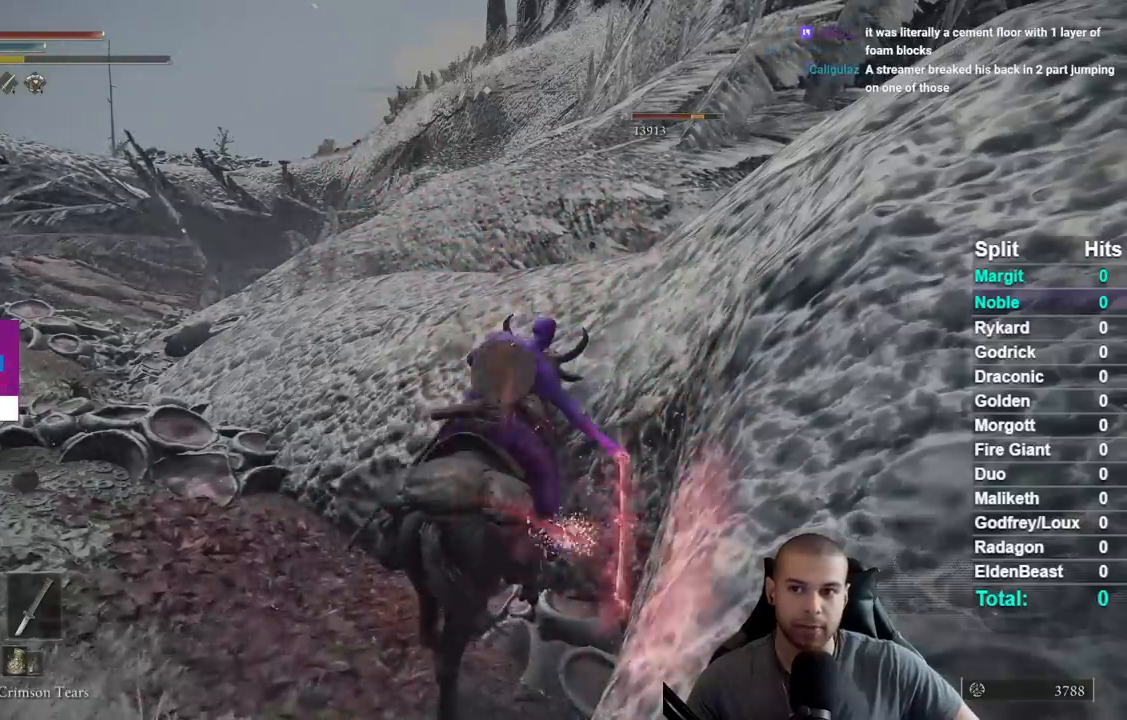
{"buttons": ["R1"], "left_stick": "center", "right_stick": "center", "events": [[17, "R1", "up"], [117, "R1", "down"], [217, "R1", "up"], [317, "R1", "down"], [400, "R1", "up"], [500, "R1", "down"]]}
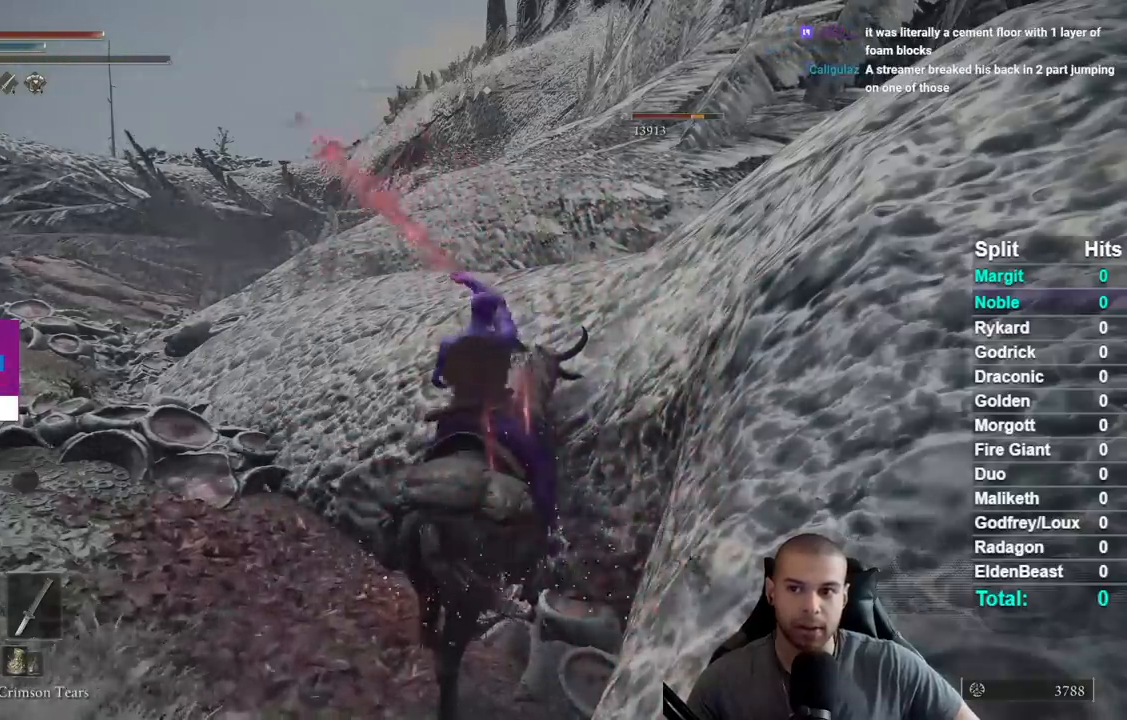
{"buttons": ["R1"], "left_stick": "center", "right_stick": "center", "events": [[100, "R1", "up"], [300, "R1", "down"], [417, "R1", "up"], [483, "R1", "down"]]}
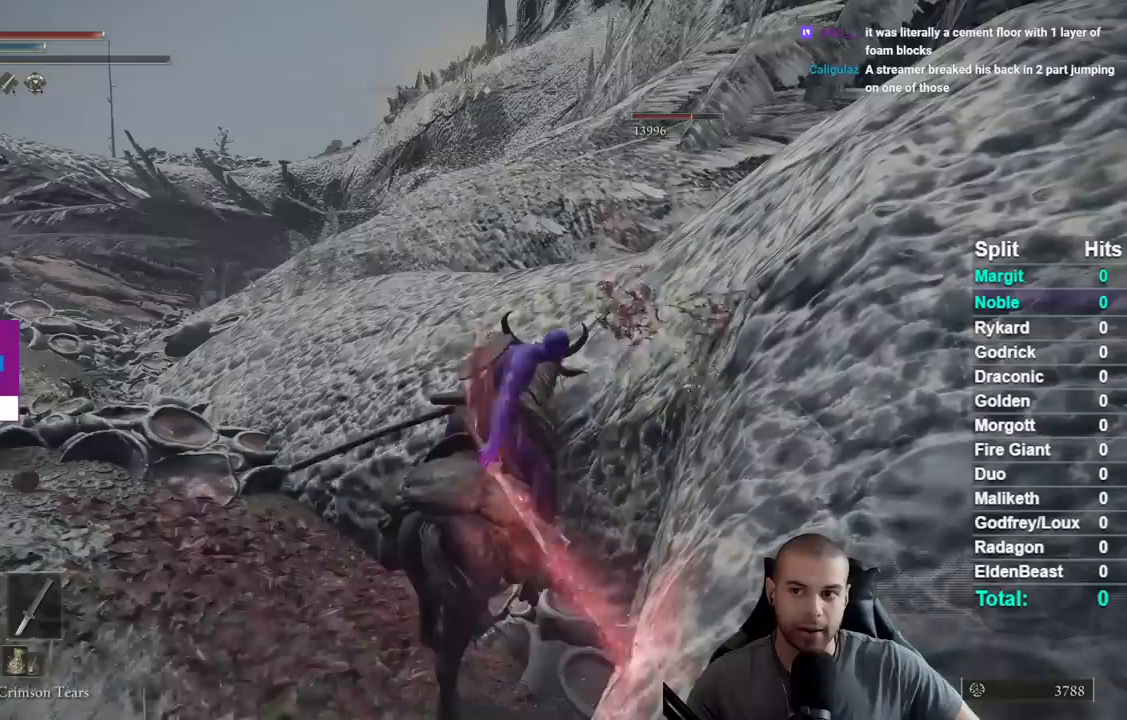
{"buttons": [], "left_stick": "center", "right_stick": "center", "events": [[100, "R1", "up"], [183, "R1", "down"], [267, "R1", "up"], [367, "R1", "down"], [467, "R1", "up"]]}
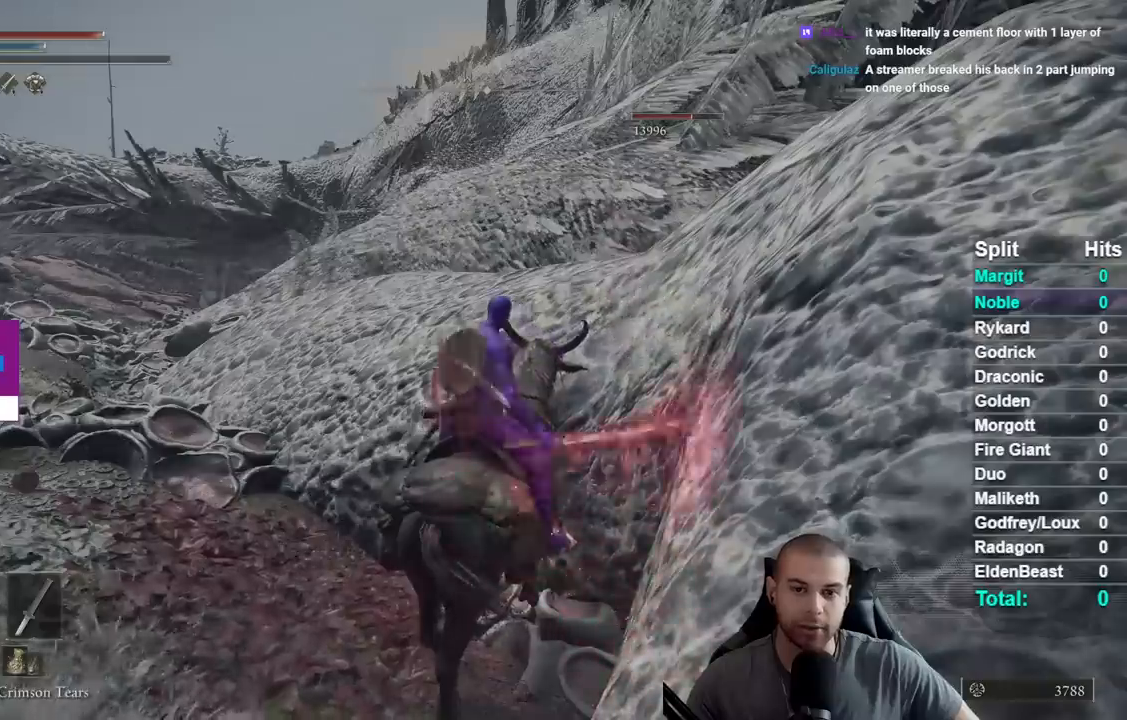
{"buttons": [], "left_stick": "center", "right_stick": "center", "events": []}
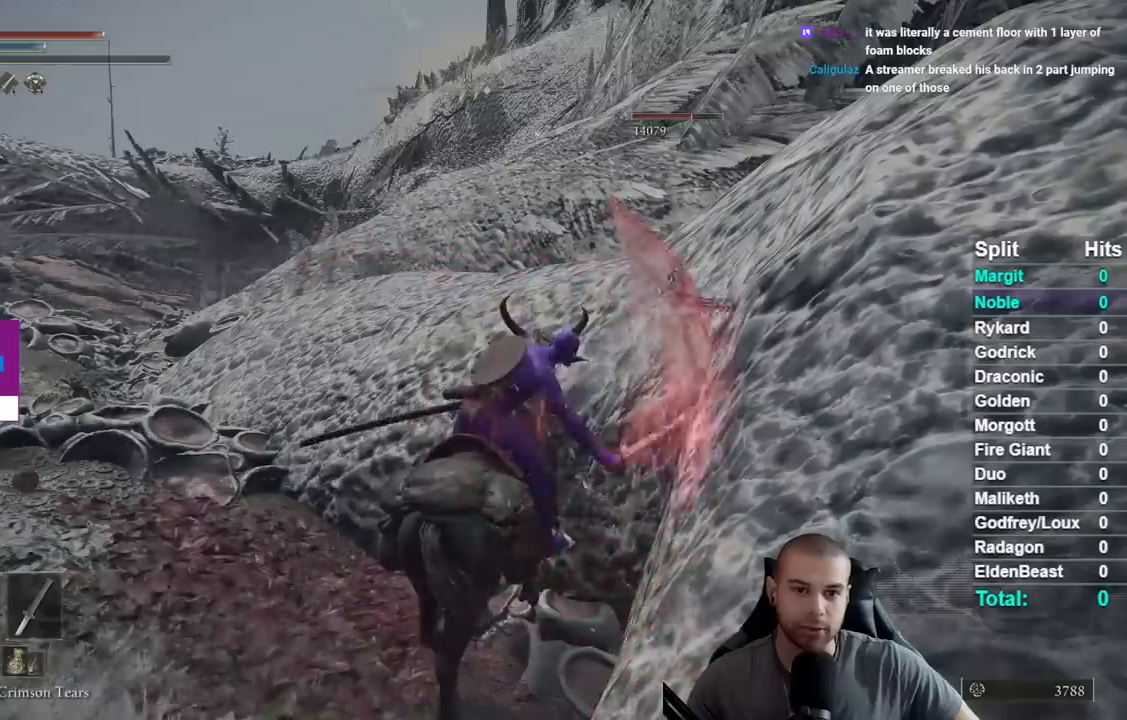
{"buttons": [], "left_stick": "center", "right_stick": "center", "events": []}
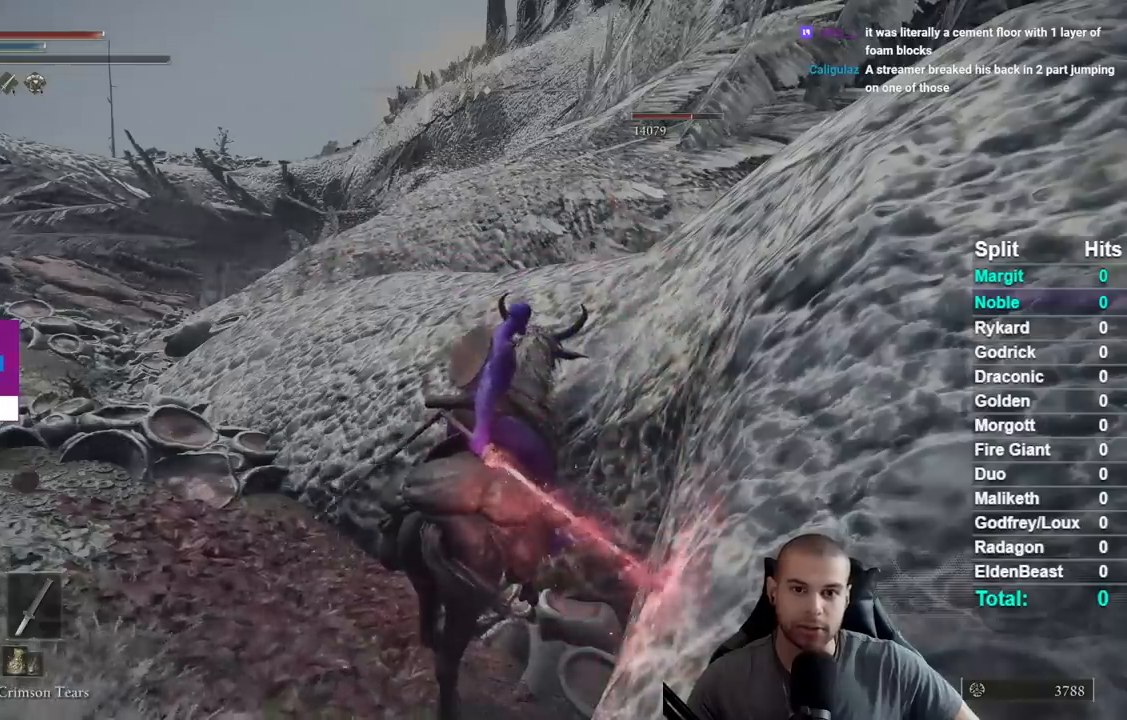
{"buttons": [], "left_stick": "center", "right_stick": "center", "events": []}
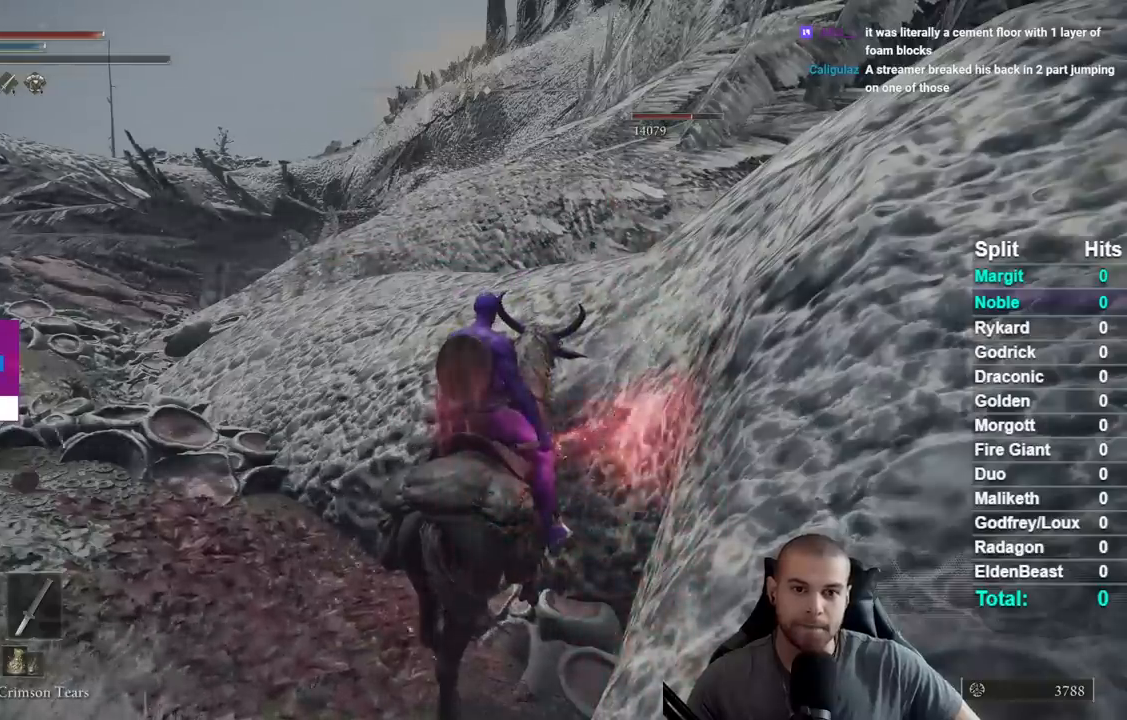
{"buttons": [], "left_stick": "center", "right_stick": "center", "events": []}
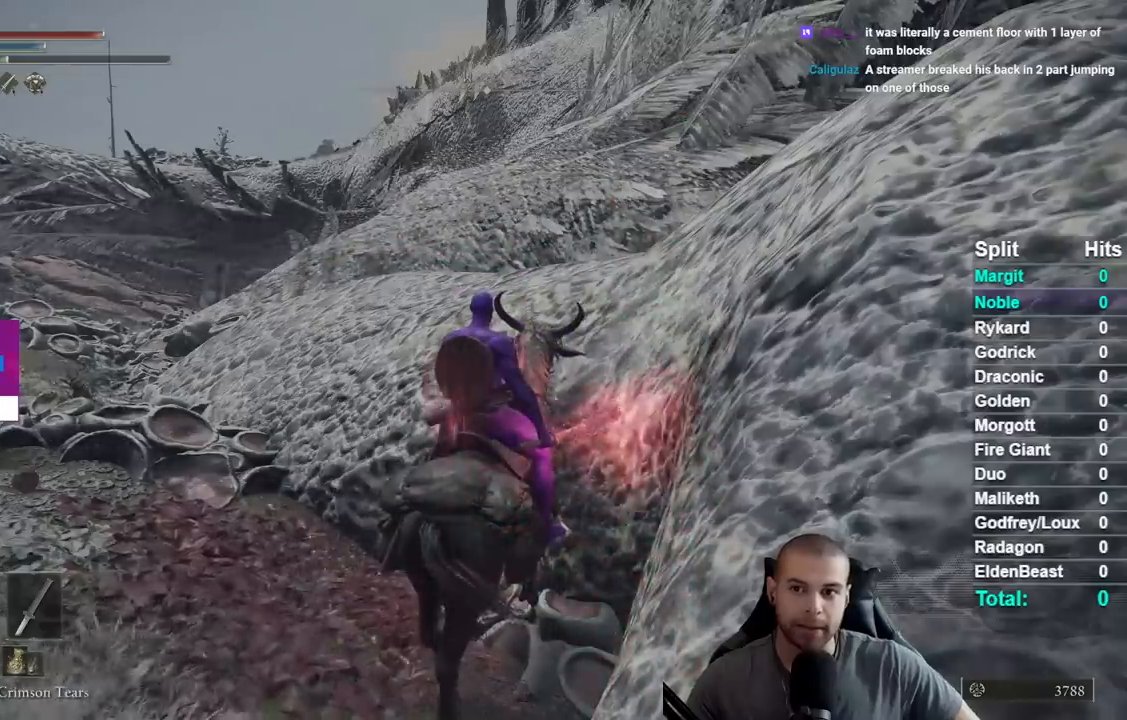
{"buttons": [], "left_stick": "center", "right_stick": "center", "events": []}
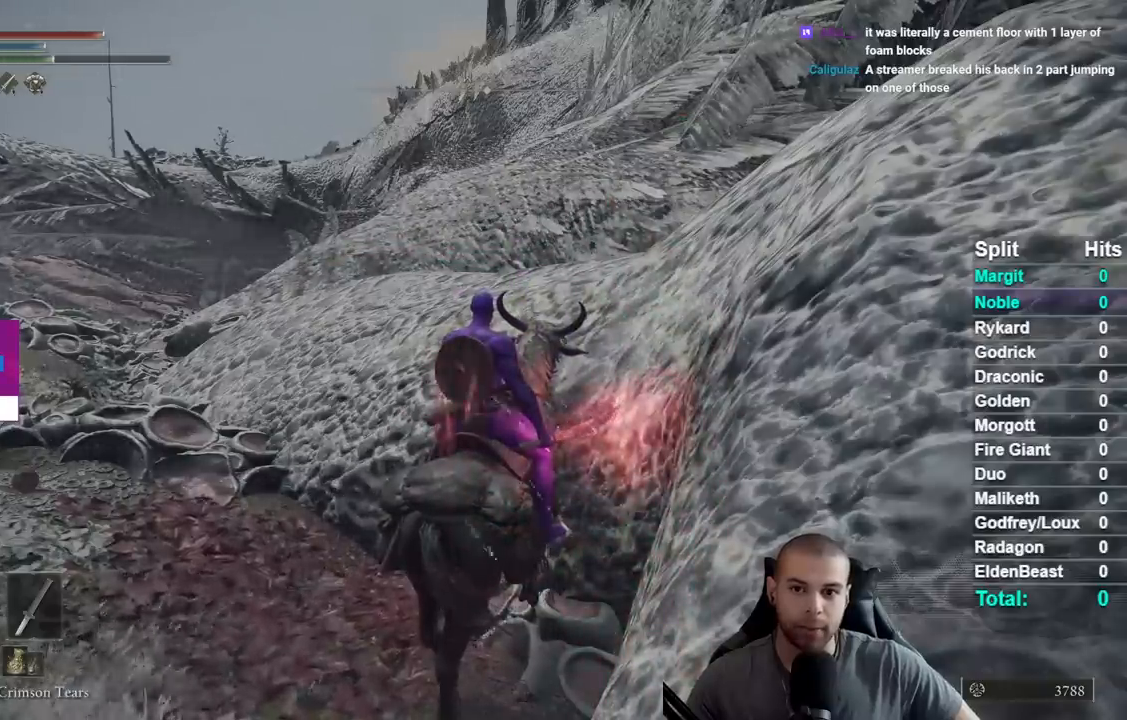
{"buttons": [], "left_stick": "center", "right_stick": "center", "events": []}
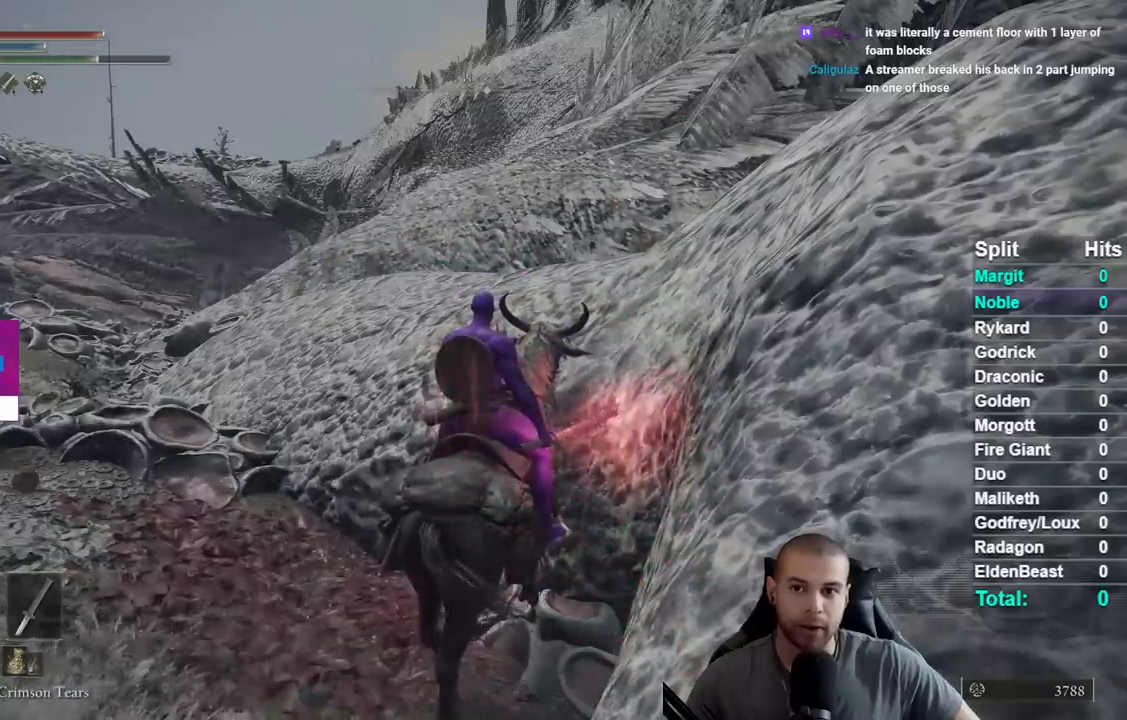
{"buttons": [], "left_stick": "center", "right_stick": "center", "events": []}
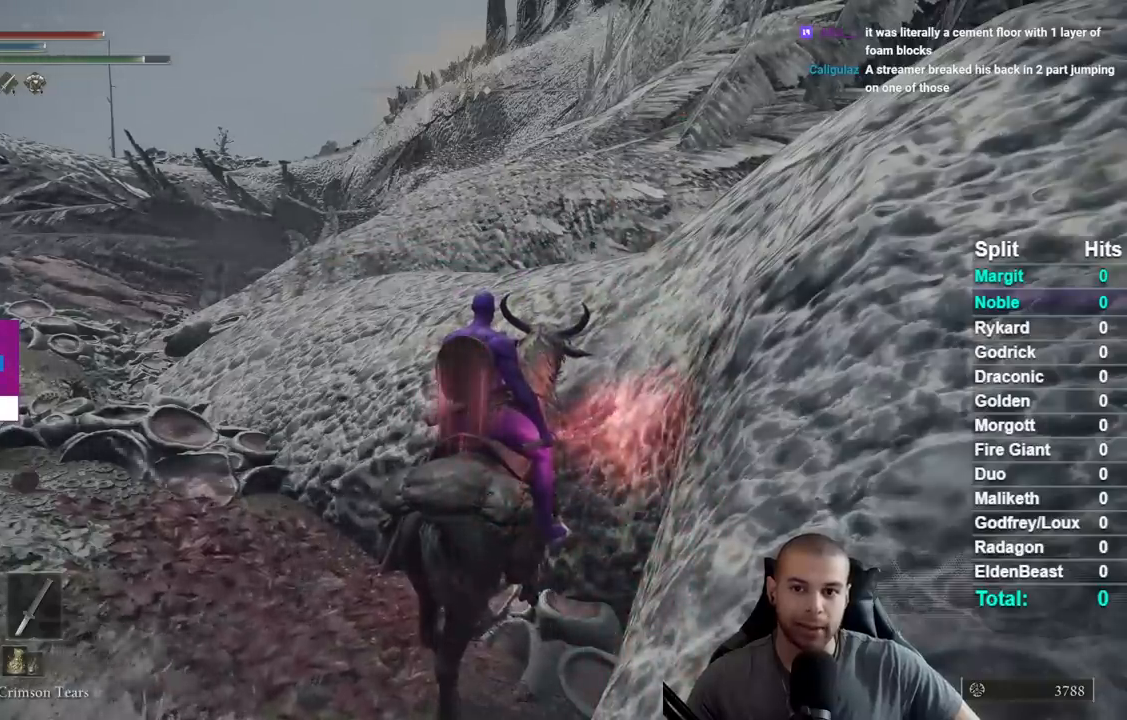
{"buttons": [], "left_stick": "center", "right_stick": "center", "events": []}
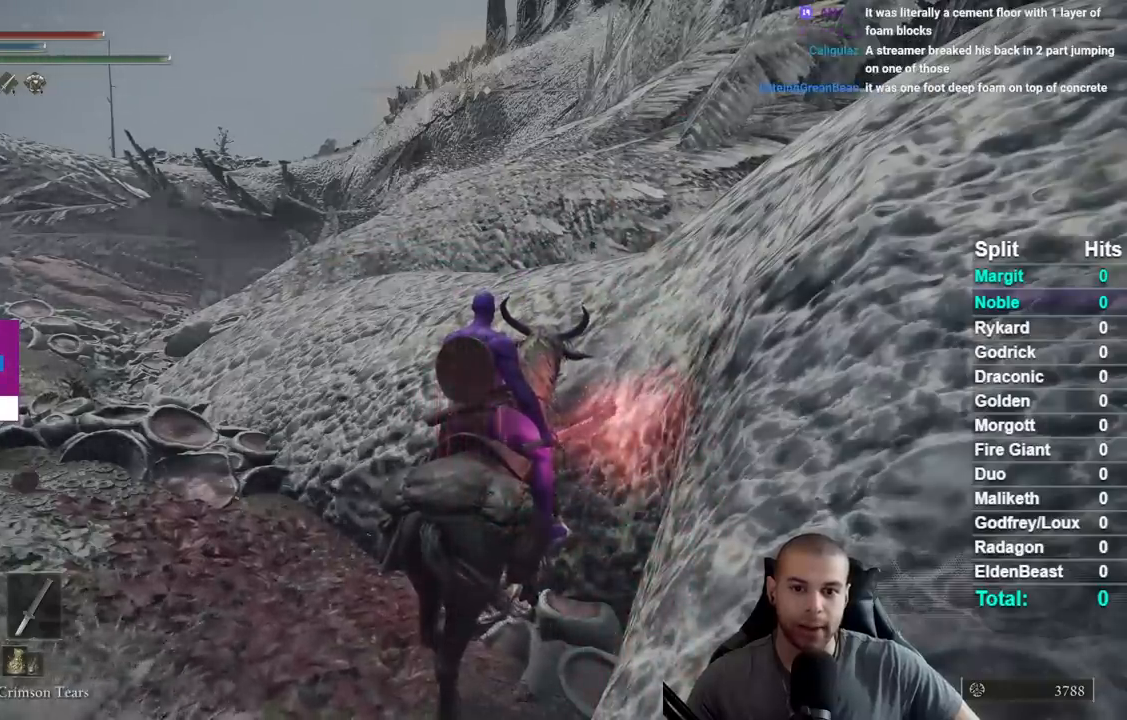
{"buttons": ["R1"], "left_stick": "center", "right_stick": "center", "events": [[300, "R1", "down"]]}
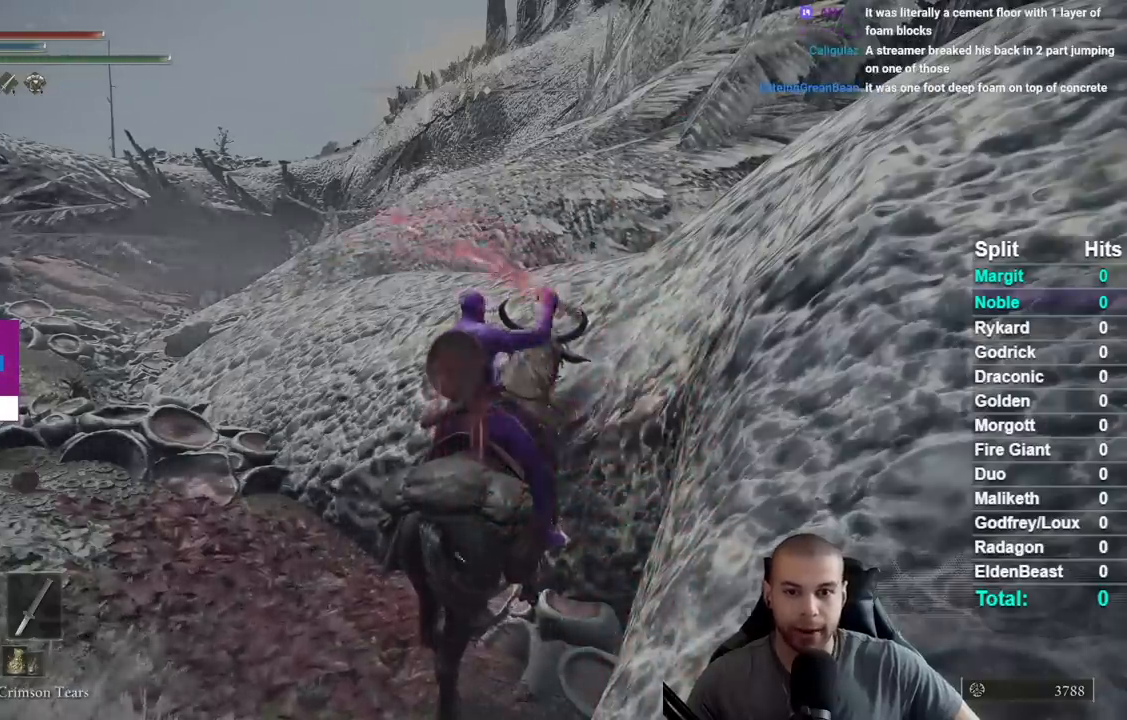
{"buttons": [], "left_stick": "center", "right_stick": "center", "events": [[167, "R1", "up"], [283, "R1", "down"], [433, "R1", "up"]]}
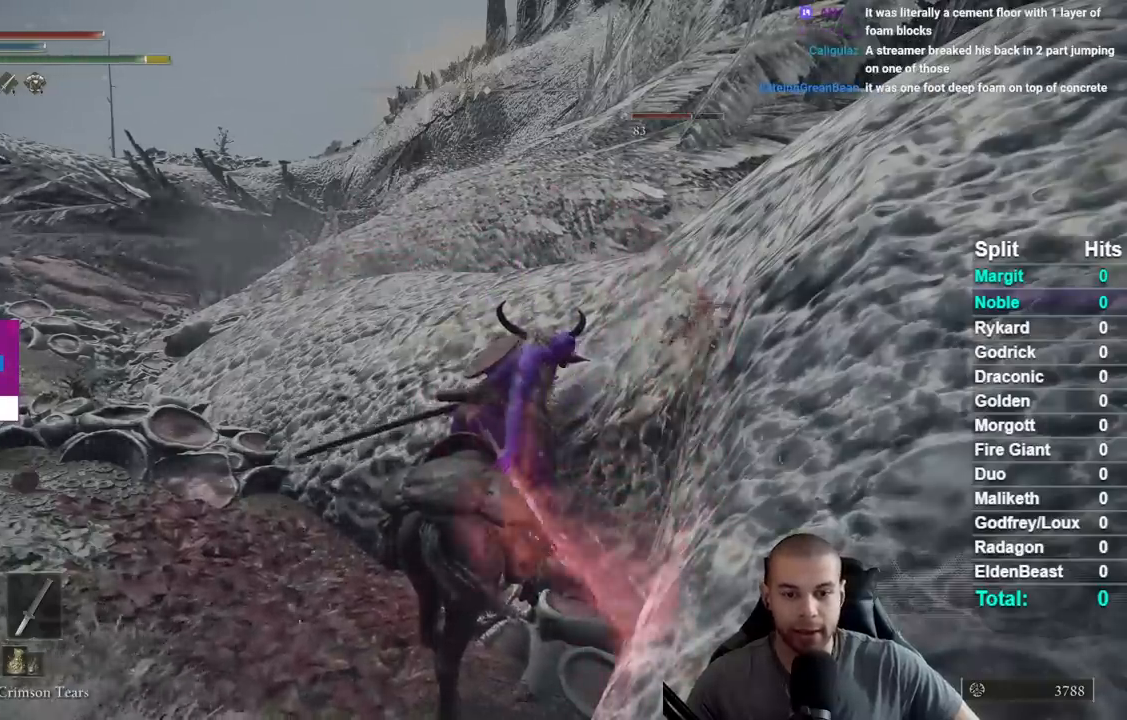
{"buttons": [], "left_stick": "center", "right_stick": "center", "events": [[50, "R1", "down"], [283, "R1", "up"], [367, "R1", "down"], [483, "R1", "up"]]}
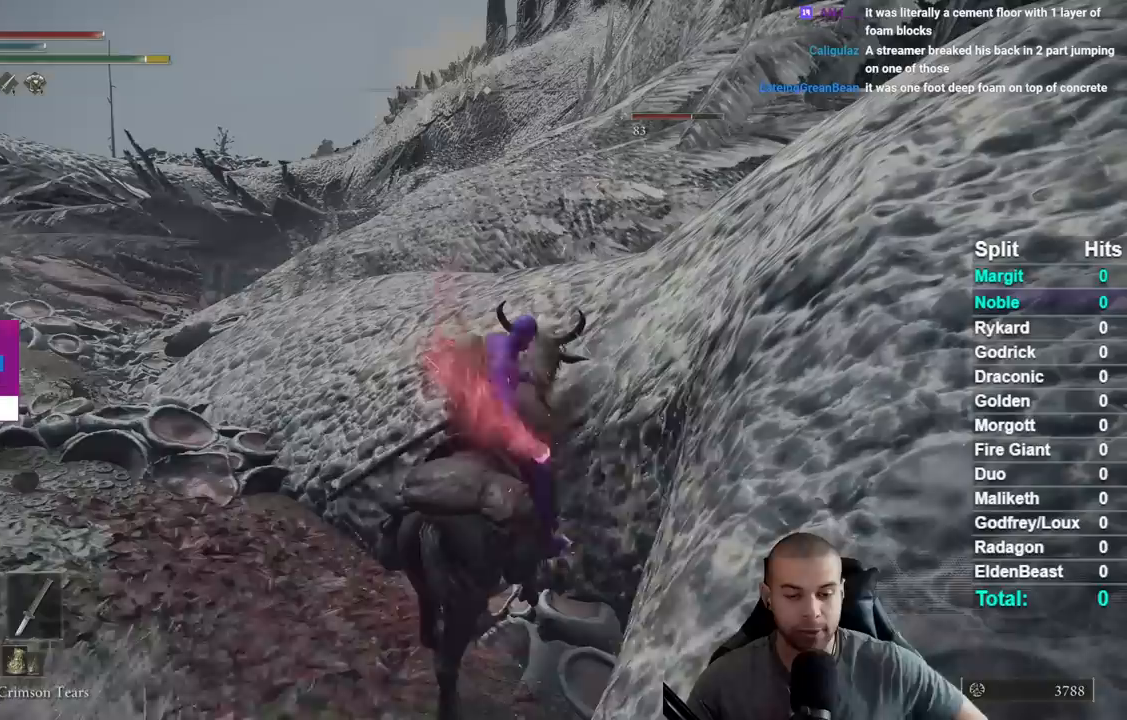
{"buttons": [], "left_stick": "center", "right_stick": "center", "events": [[200, "R1", "down"], [300, "R1", "up"], [367, "R1", "down"], [467, "R1", "up"]]}
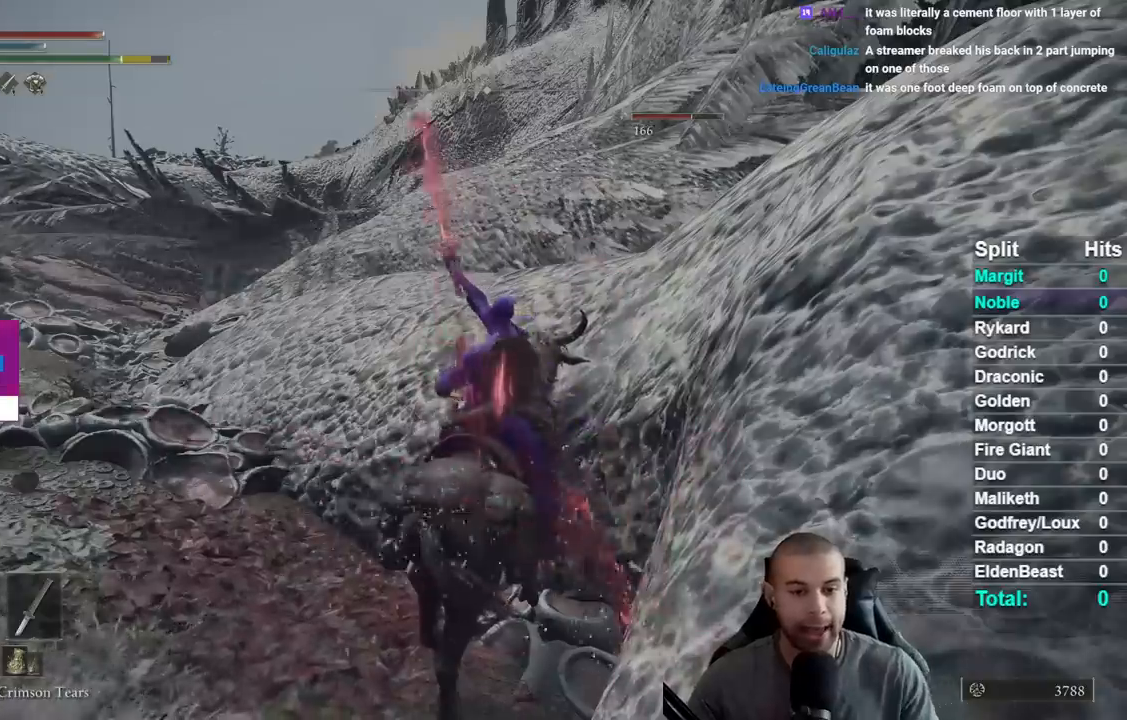
{"buttons": ["R1"], "left_stick": "center", "right_stick": "center", "events": [[50, "R1", "down"], [167, "R1", "up"], [233, "R1", "down"], [333, "R1", "up"], [417, "R1", "down"]]}
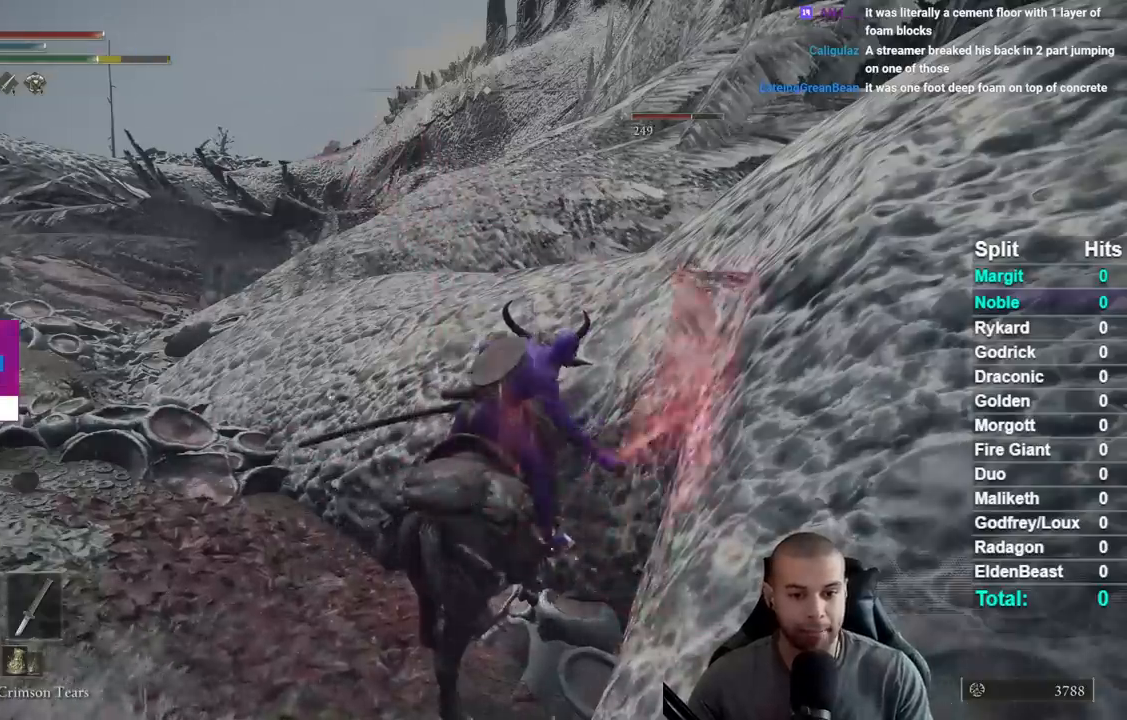
{"buttons": ["R1"], "left_stick": "center", "right_stick": "center", "events": [[33, "R1", "up"], [117, "R1", "down"], [217, "R1", "up"], [300, "R1", "down"]]}
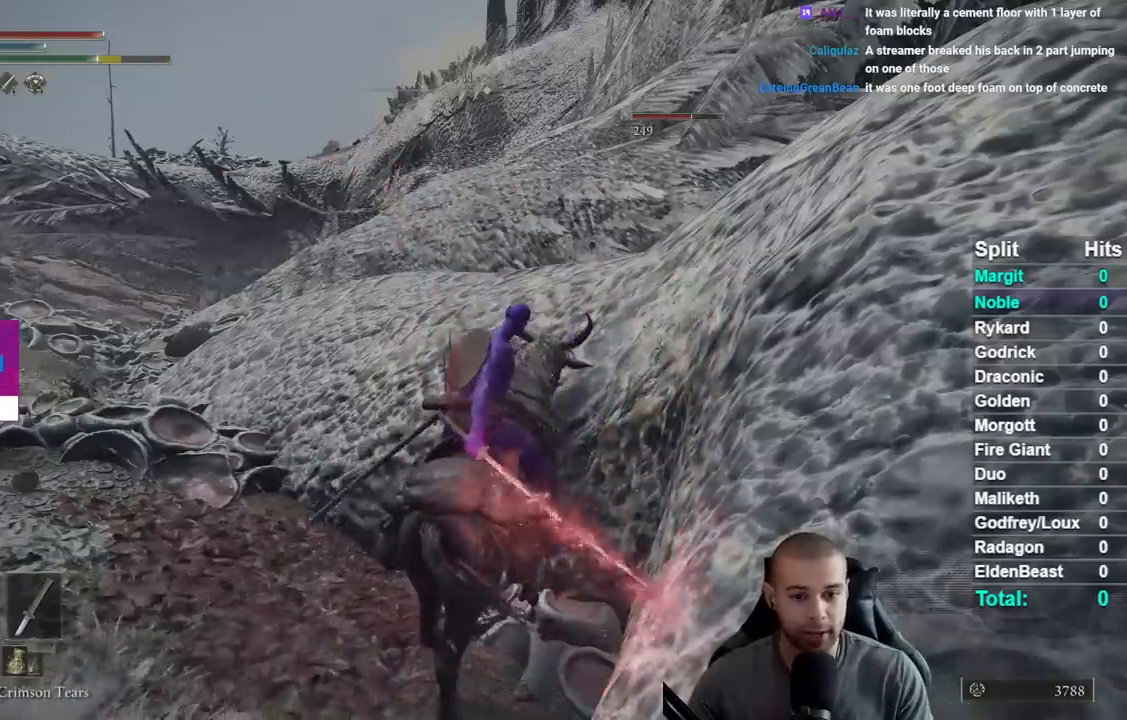
{"buttons": ["R1"], "left_stick": "center", "right_stick": "center", "events": [[50, "R1", "up"], [167, "R1", "down"], [250, "R1", "up"], [367, "R1", "down"]]}
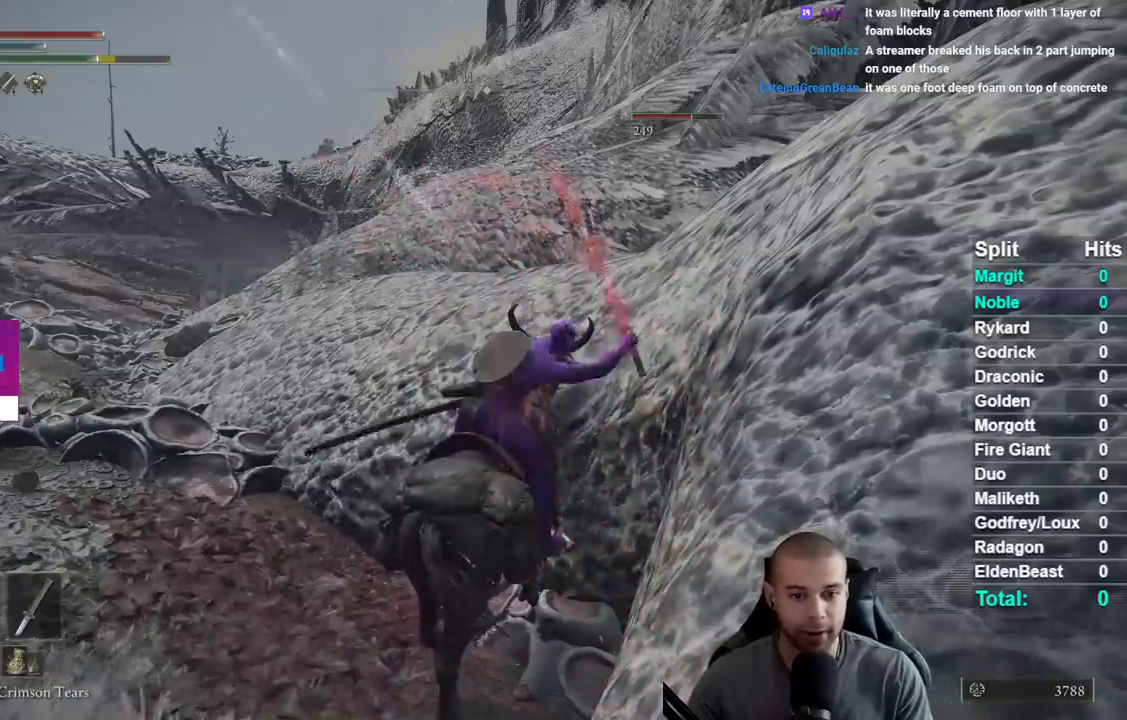
{"buttons": ["R1"], "left_stick": "center", "right_stick": "center", "events": [[83, "R1", "up"], [167, "R1", "down"]]}
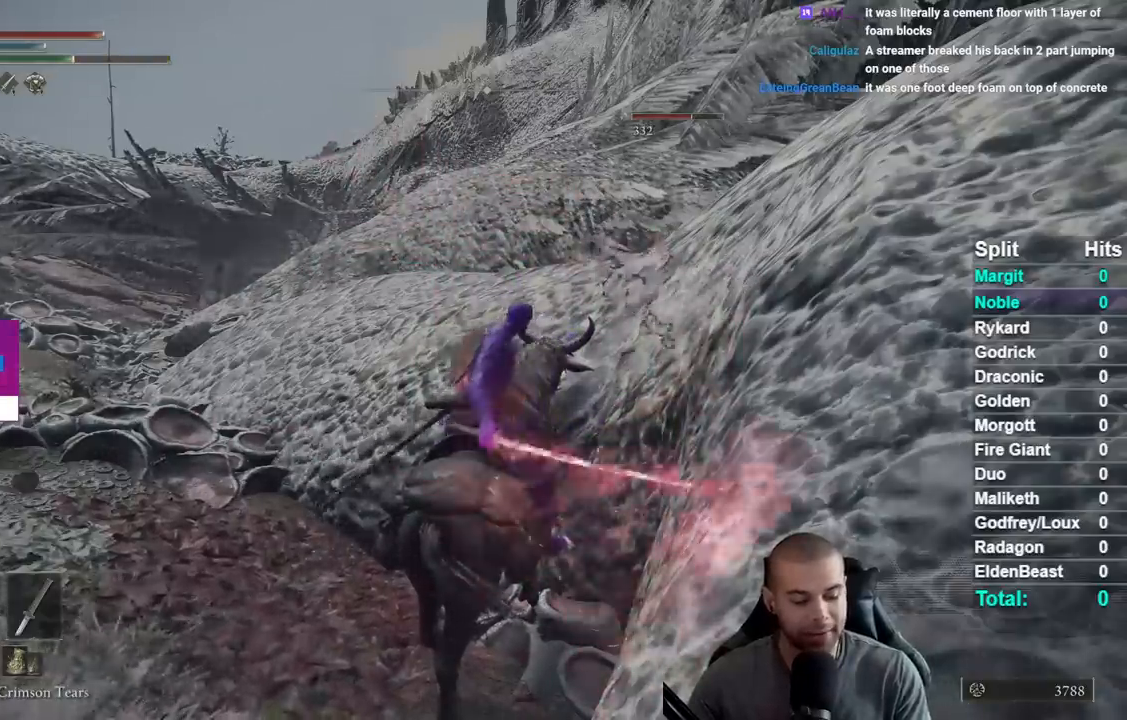
{"buttons": ["R1"], "left_stick": "center", "right_stick": "center", "events": [[150, "R1", "up"], [267, "R1", "down"], [433, "R1", "up"], [500, "R1", "down"]]}
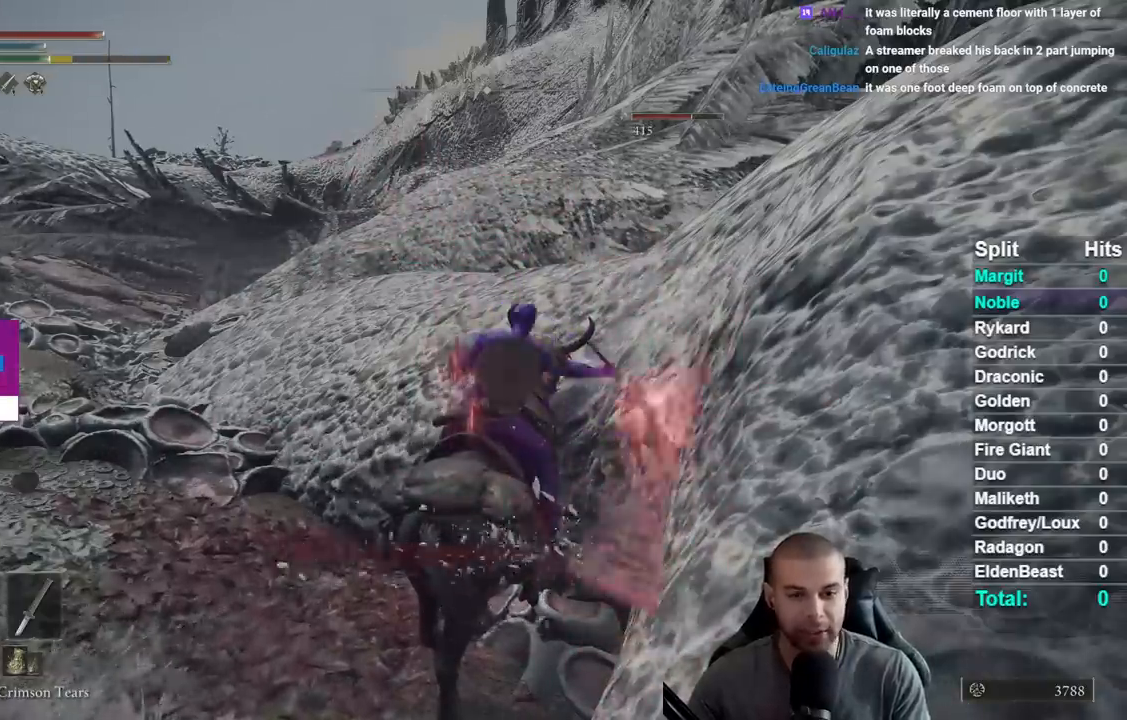
{"buttons": ["R1"], "left_stick": "center", "right_stick": "center", "events": [[117, "R1", "up"], [233, "R1", "down"]]}
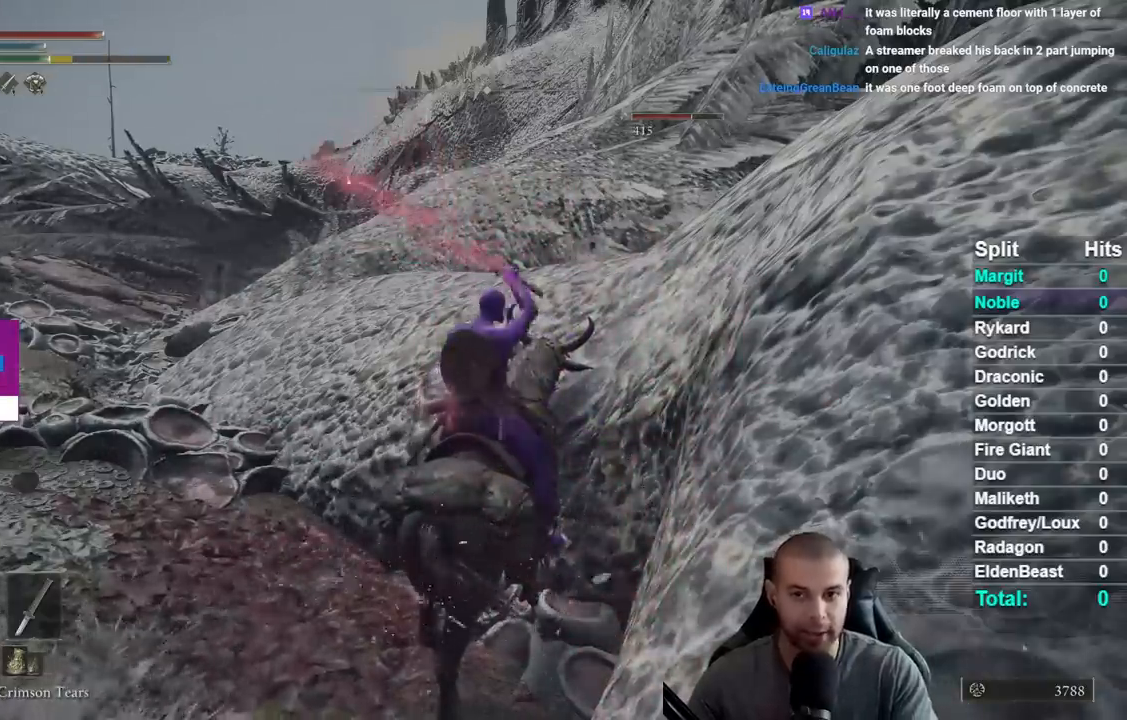
{"buttons": [], "left_stick": "center", "right_stick": "center", "events": [[500, "R1", "up"]]}
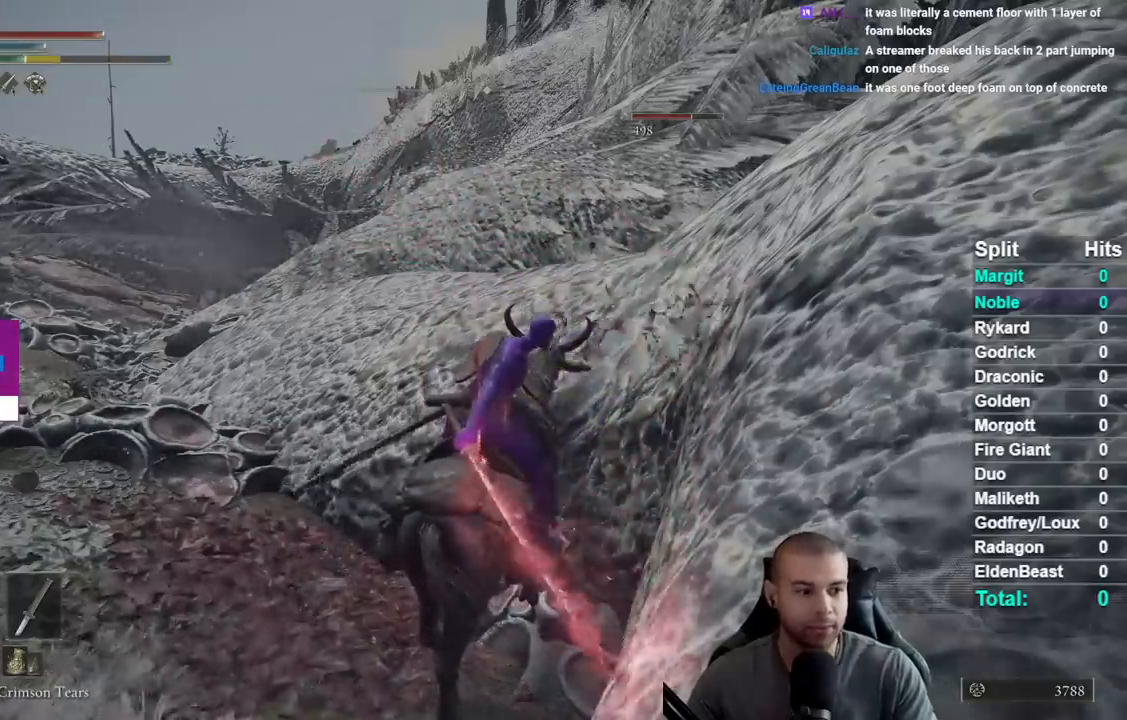
{"buttons": [], "left_stick": "center", "right_stick": "center", "events": [[133, "R1", "down"], [250, "R1", "up"], [350, "R1", "down"], [450, "R1", "up"]]}
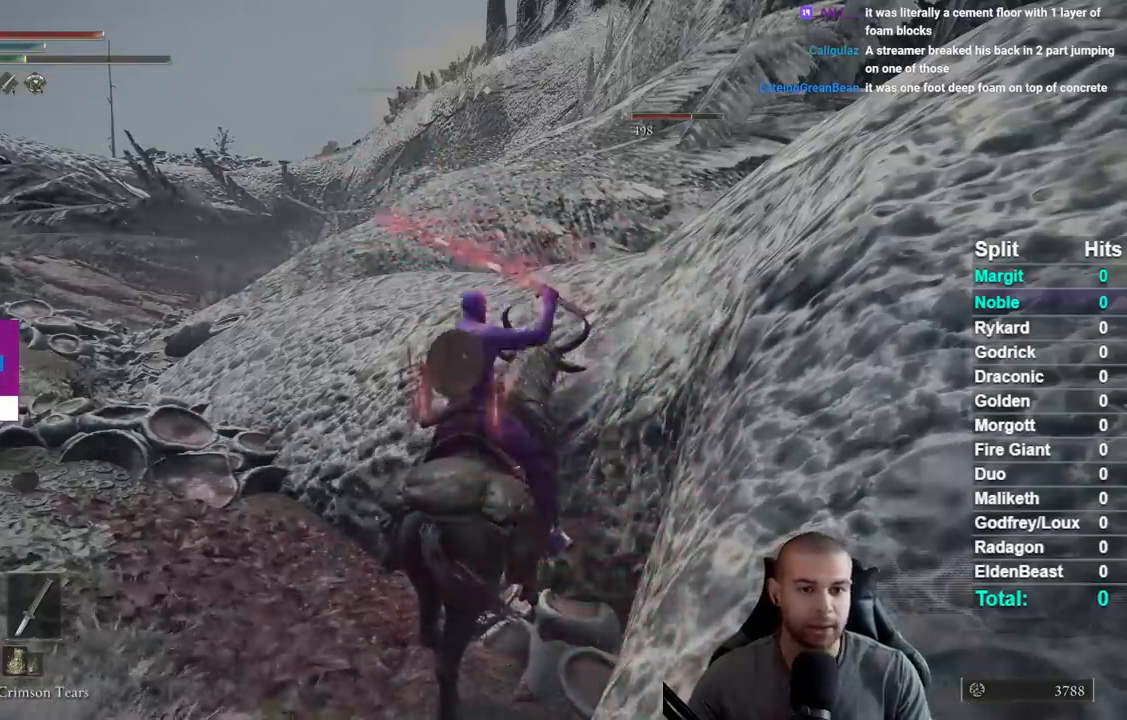
{"buttons": ["R1"], "left_stick": "center", "right_stick": "center", "events": [[50, "R1", "down"], [133, "R1", "up"], [233, "R1", "down"], [333, "R1", "up"], [450, "R1", "down"]]}
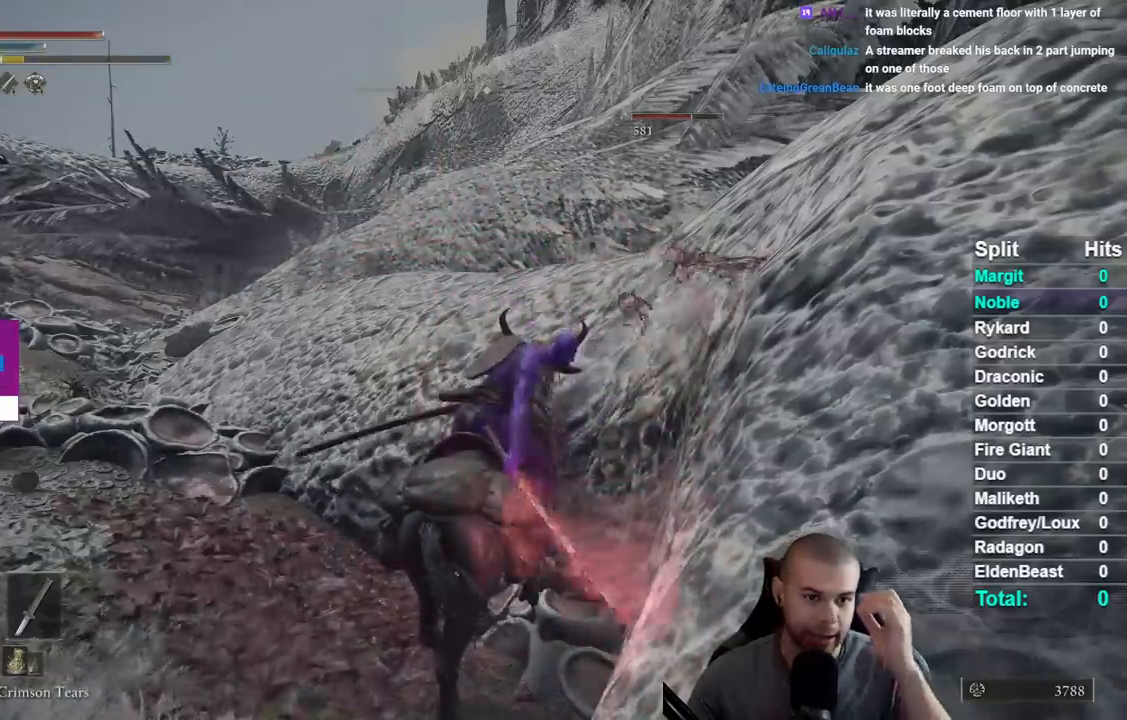
{"buttons": ["R1"], "left_stick": "center", "right_stick": "center", "events": [[50, "R1", "up"], [167, "R1", "down"], [317, "R1", "up"], [433, "R1", "down"]]}